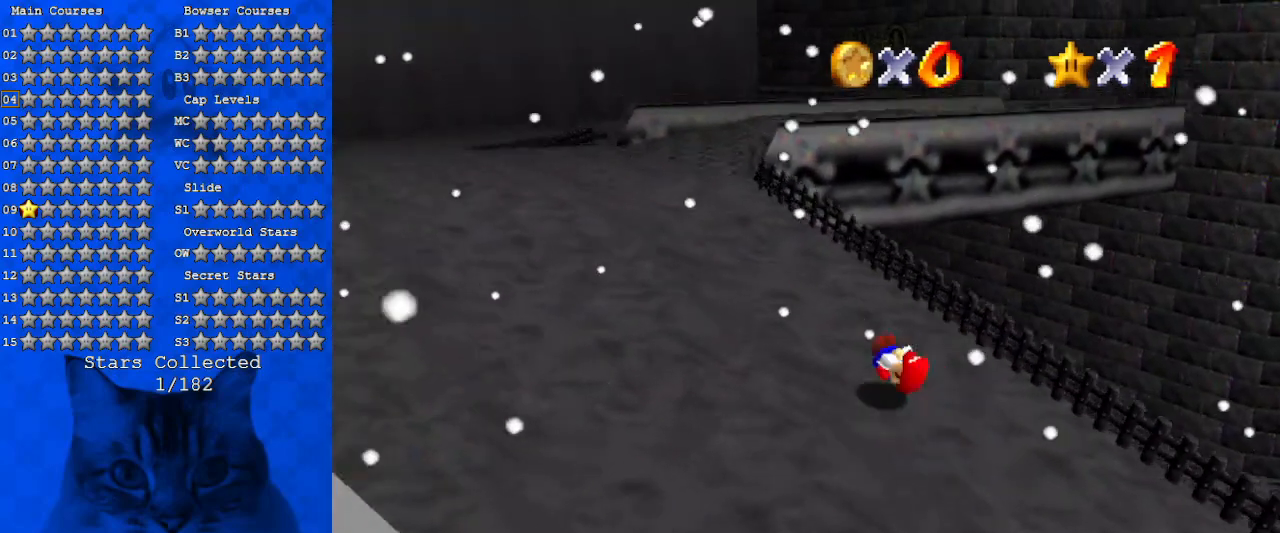
Gameplay with keyboard; each line is a JSON object with the keys held at the frame after it. "events" lists presses ("down") and releases ("up") of "a", "c", "ctrl", "d", "down", "left", "return", "right", "s", "shift", "up", "w", "x" and "y" between this image and that frame as [ms after this image, input, new state], when the widget could be followed in between. No other keys are recorded. Mouse input is not recorded.
{"keys": ["ctrl", "left", "shift", "up"], "events": [[33, "ctrl", "up"], [33, "shift", "up"], [233, "left", "up"], [266, "ctrl", "down"], [366, "ctrl", "up"], [400, "shift", "down"], [466, "ctrl", "down"], [500, "left", "down"]]}
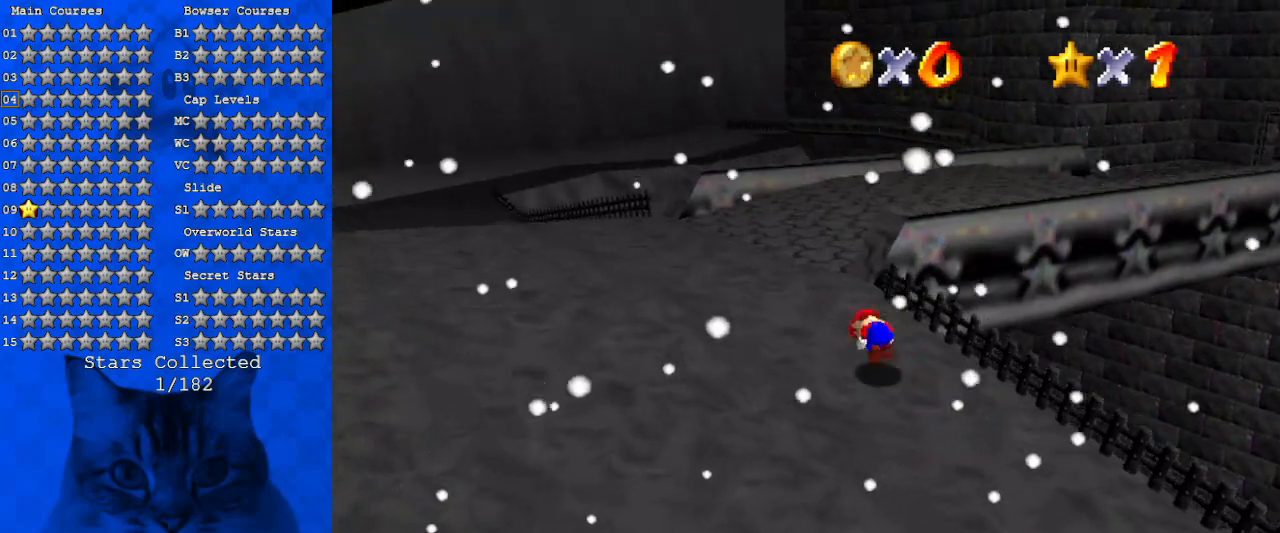
{"keys": ["up"], "events": [[66, "ctrl", "up"], [66, "shift", "up"], [100, "shift", "down"], [133, "ctrl", "down"], [233, "ctrl", "up"], [233, "shift", "up"], [300, "left", "up"], [333, "a", "down"], [466, "a", "up"]]}
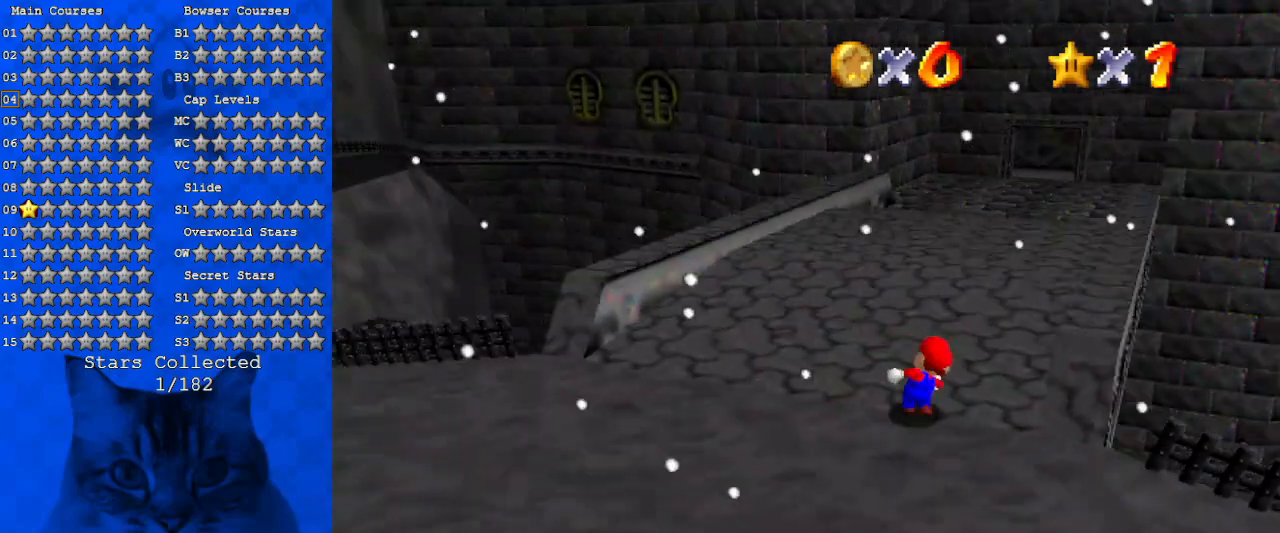
{"keys": ["ctrl", "shift", "up"], "events": [[166, "ctrl", "down"], [266, "ctrl", "up"], [400, "shift", "down"], [433, "ctrl", "down"]]}
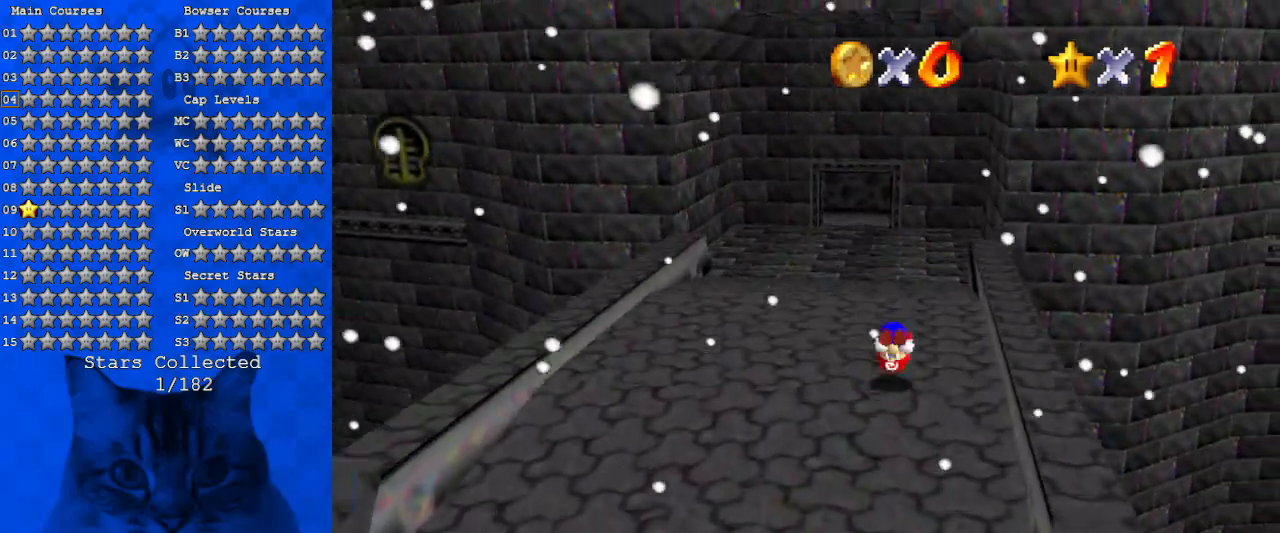
{"keys": ["ctrl", "left", "up"], "events": [[33, "ctrl", "up"], [33, "shift", "up"], [133, "ctrl", "down"], [133, "shift", "down"], [266, "ctrl", "up"], [266, "shift", "up"], [500, "ctrl", "down"], [500, "left", "down"]]}
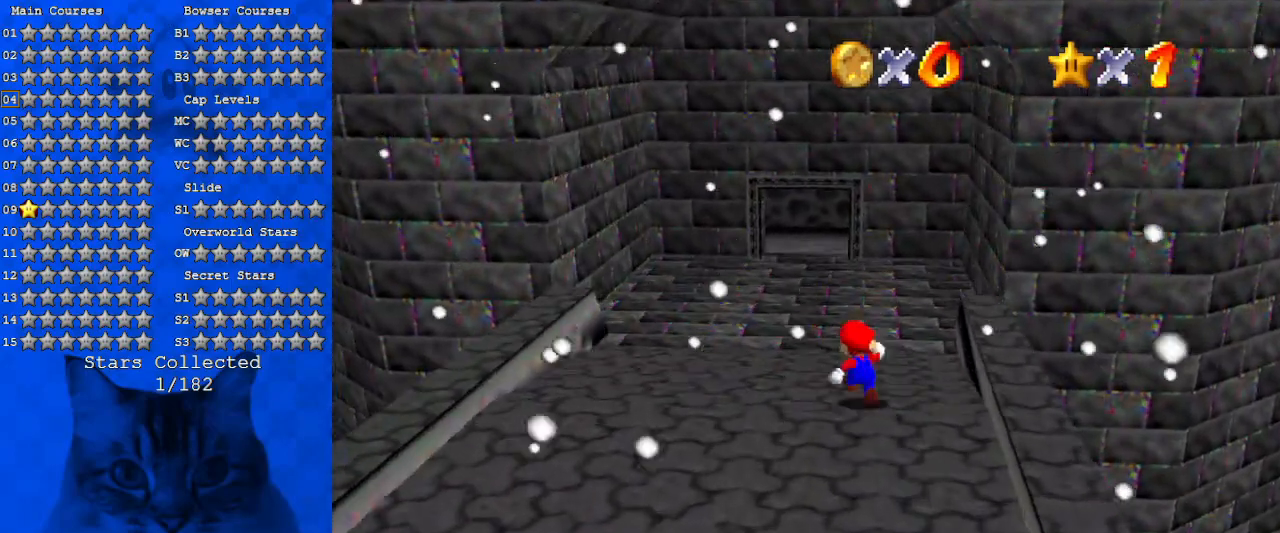
{"keys": ["up"], "events": [[66, "left", "up"], [133, "ctrl", "up"], [300, "left", "down"], [366, "left", "up"]]}
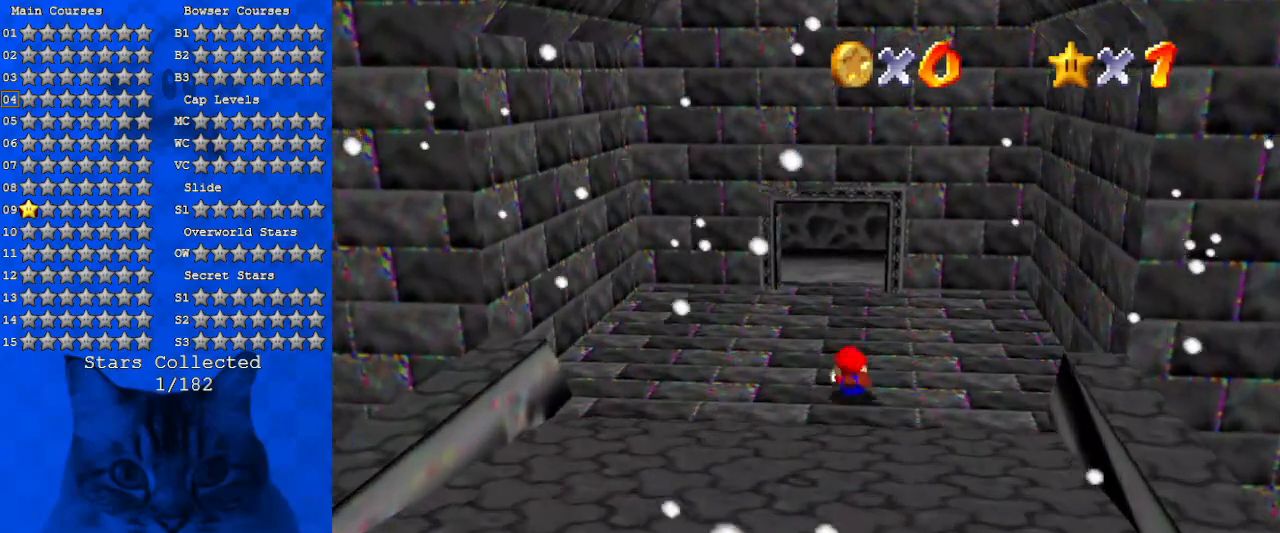
{"keys": ["up"], "events": [[33, "ctrl", "down"], [33, "shift", "down"], [100, "ctrl", "up"], [100, "shift", "up"]]}
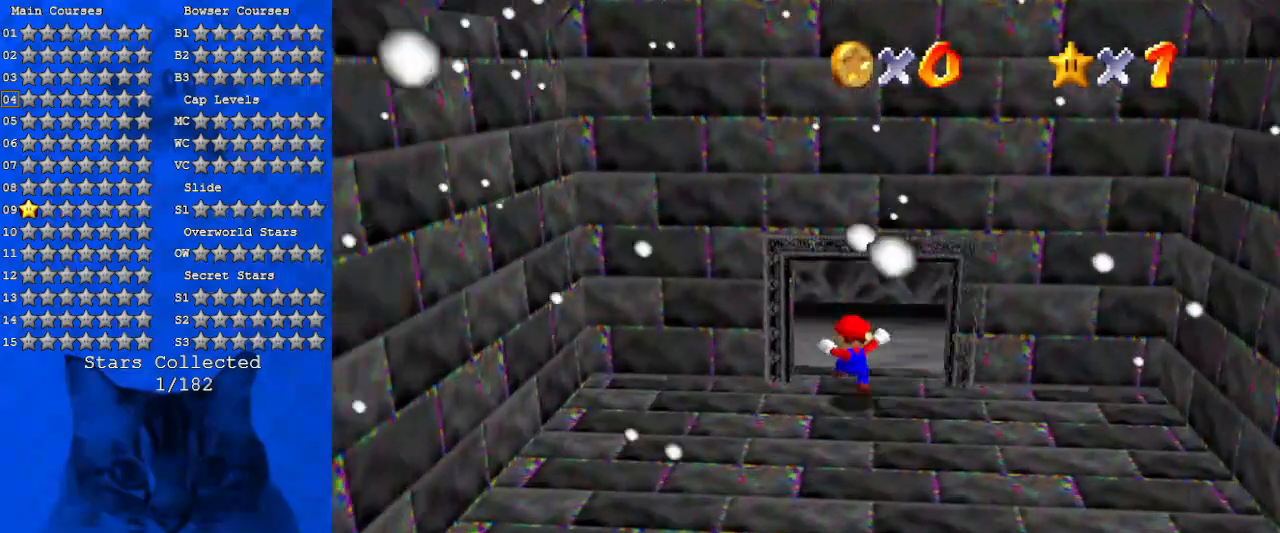
{"keys": [], "events": [[133, "ctrl", "down"], [166, "up", "up"], [233, "ctrl", "up"]]}
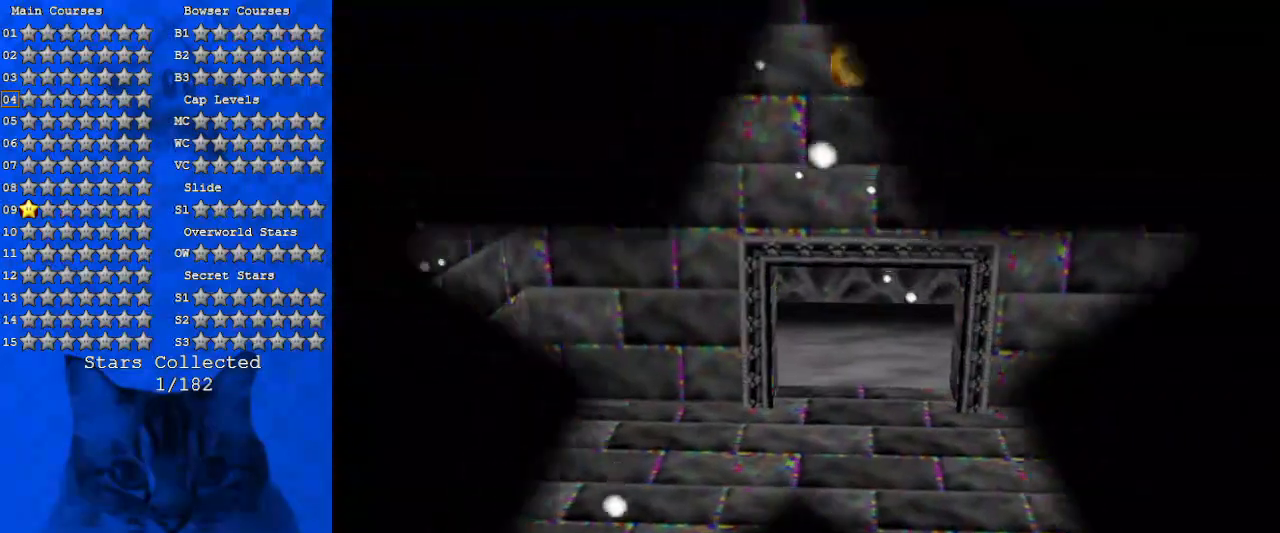
{"keys": ["up"], "events": [[466, "up", "down"]]}
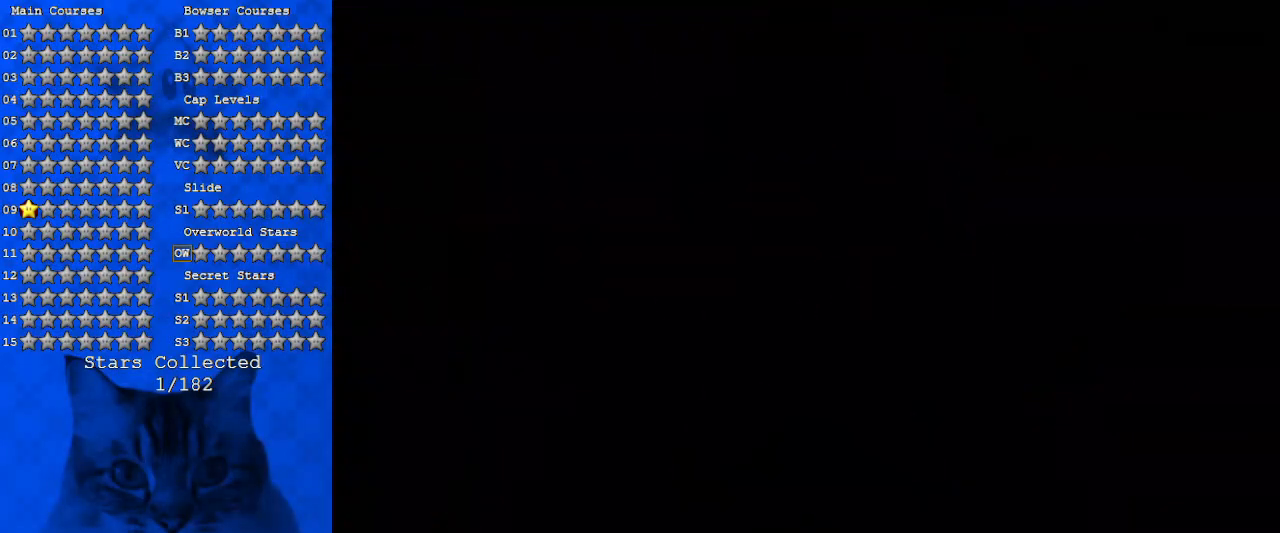
{"keys": ["up"], "events": []}
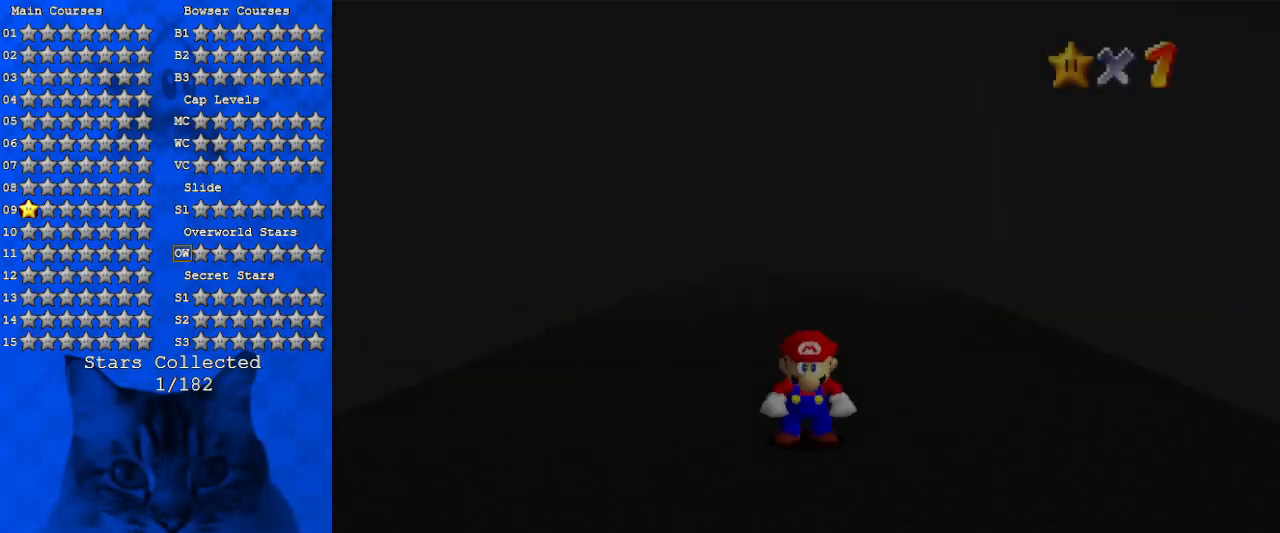
{"keys": ["right"], "events": [[33, "a", "down"], [166, "a", "up"], [233, "right", "down"], [266, "a", "down"], [366, "up", "up"], [400, "a", "up"]]}
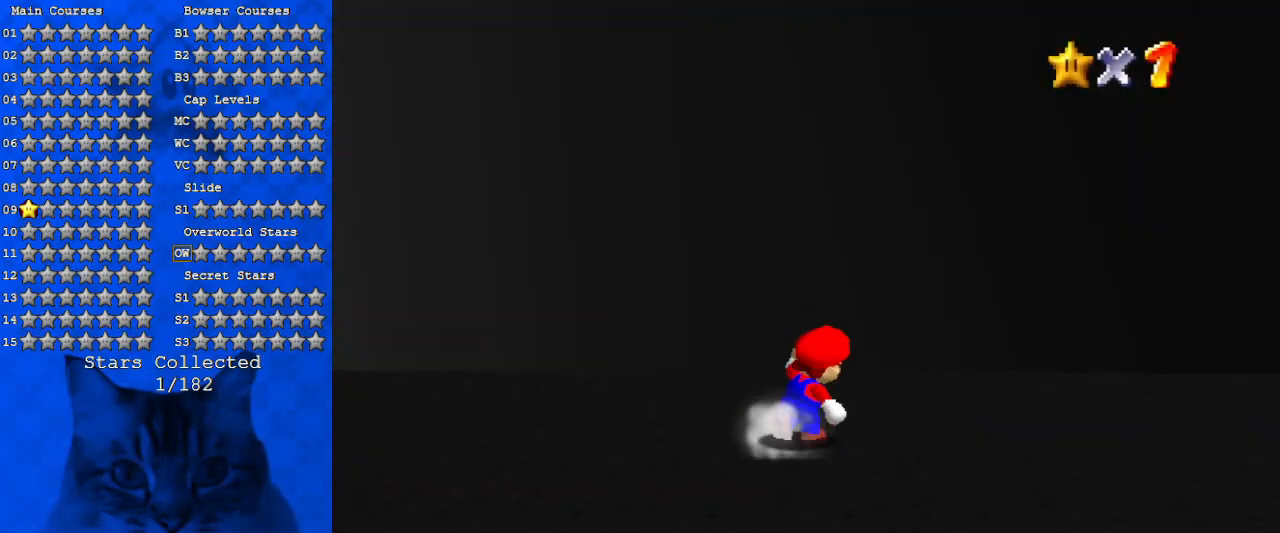
{"keys": ["a", "right"], "events": [[266, "y", "down"], [333, "shift", "down"], [366, "y", "up"], [400, "shift", "up"], [466, "a", "down"]]}
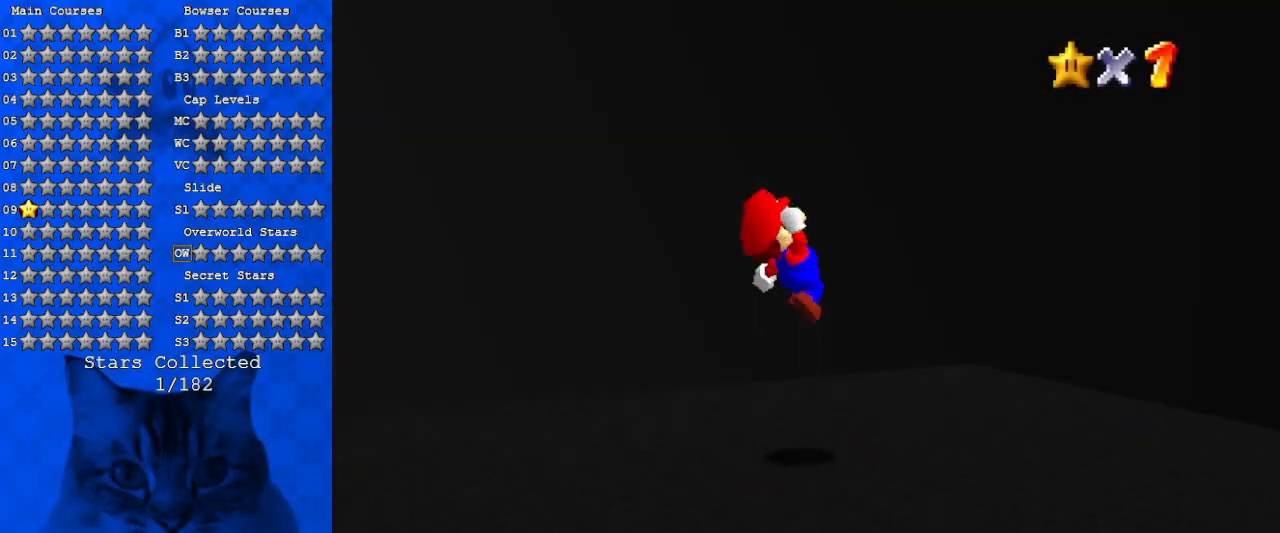
{"keys": ["down", "left", "shift"], "events": [[66, "a", "up"], [66, "up", "down"], [133, "shift", "down"], [233, "shift", "up"], [333, "shift", "down"], [366, "shift", "up"], [433, "up", "up"], [466, "down", "down"], [466, "left", "down"], [466, "right", "up"], [466, "shift", "down"]]}
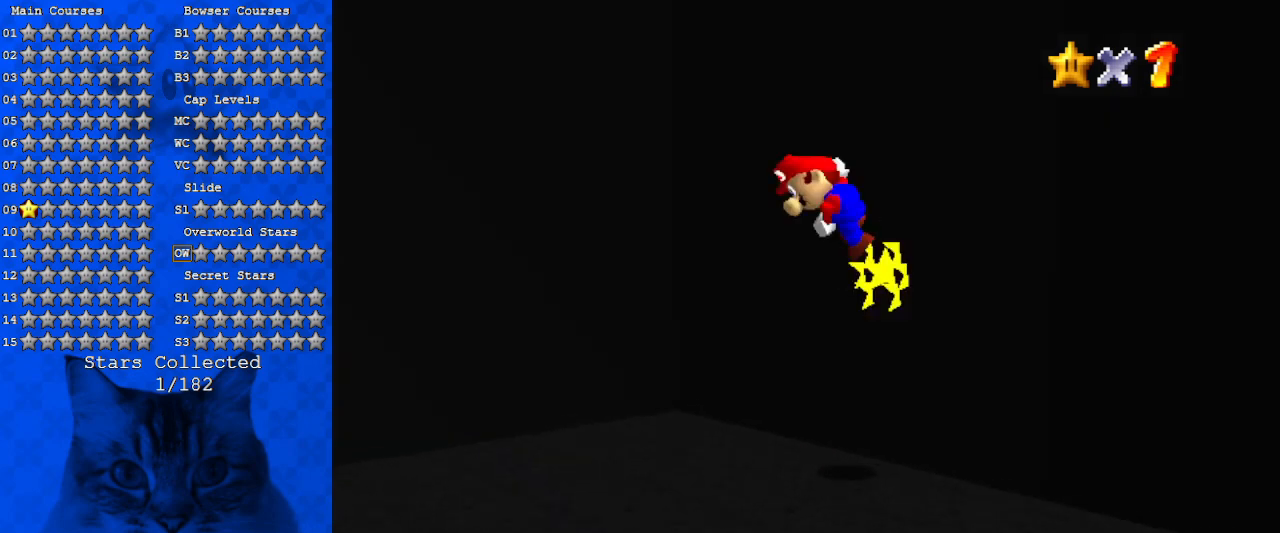
{"keys": ["down", "left"], "events": [[66, "shift", "up"], [100, "shift", "down"], [200, "shift", "up"]]}
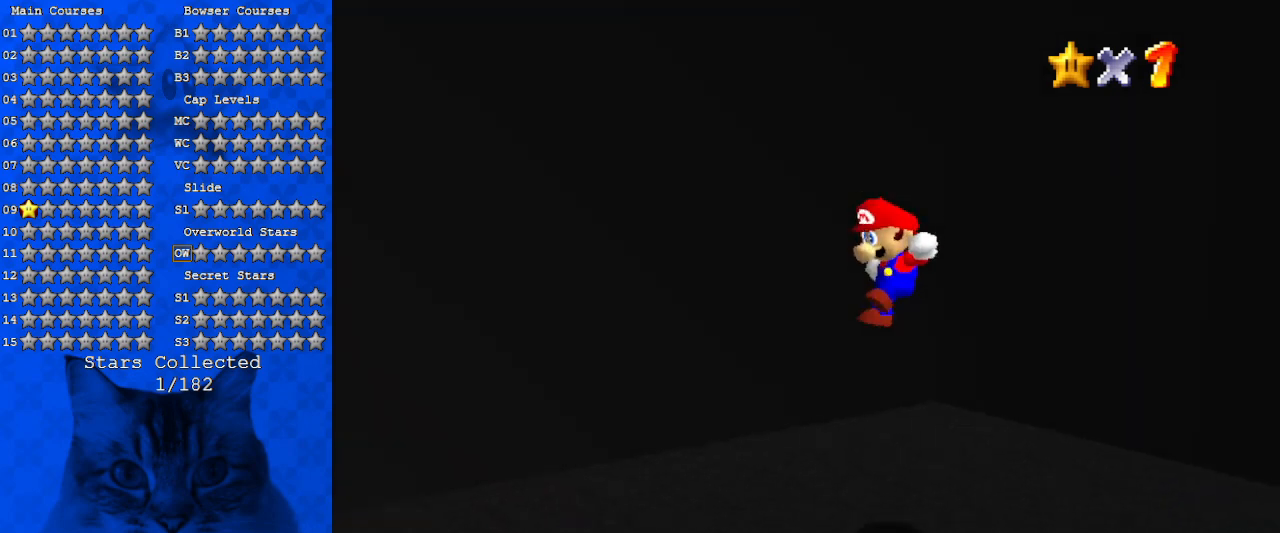
{"keys": ["down", "left", "shift"], "events": [[66, "ctrl", "down"], [166, "ctrl", "up"], [233, "ctrl", "down"], [233, "shift", "down"], [400, "ctrl", "up"]]}
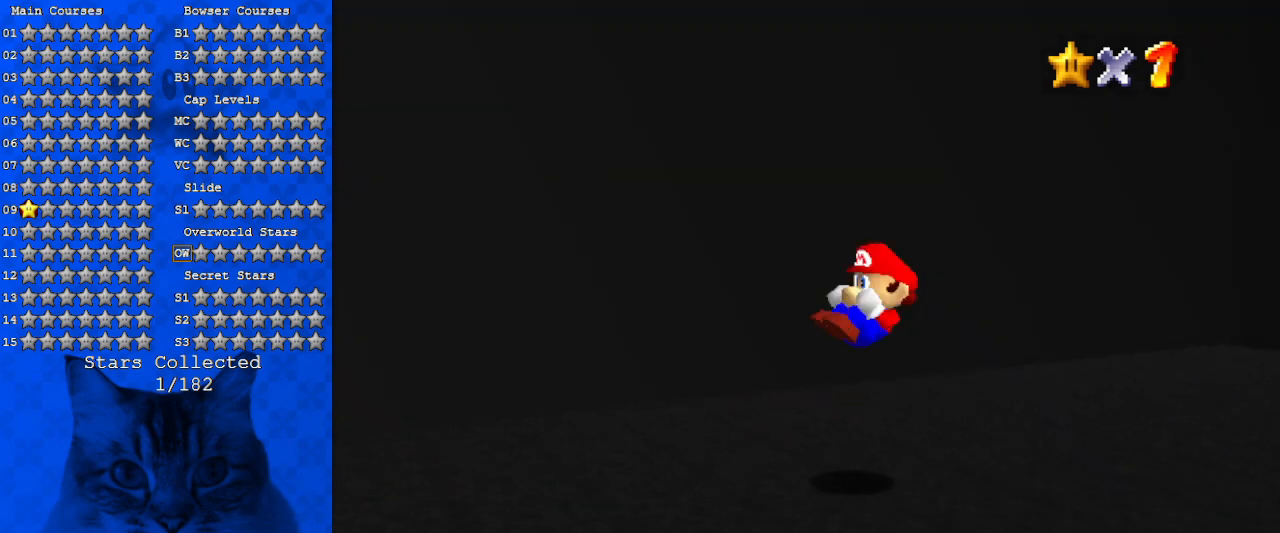
{"keys": ["down", "left"], "events": [[300, "ctrl", "down"], [433, "ctrl", "up"], [433, "shift", "up"]]}
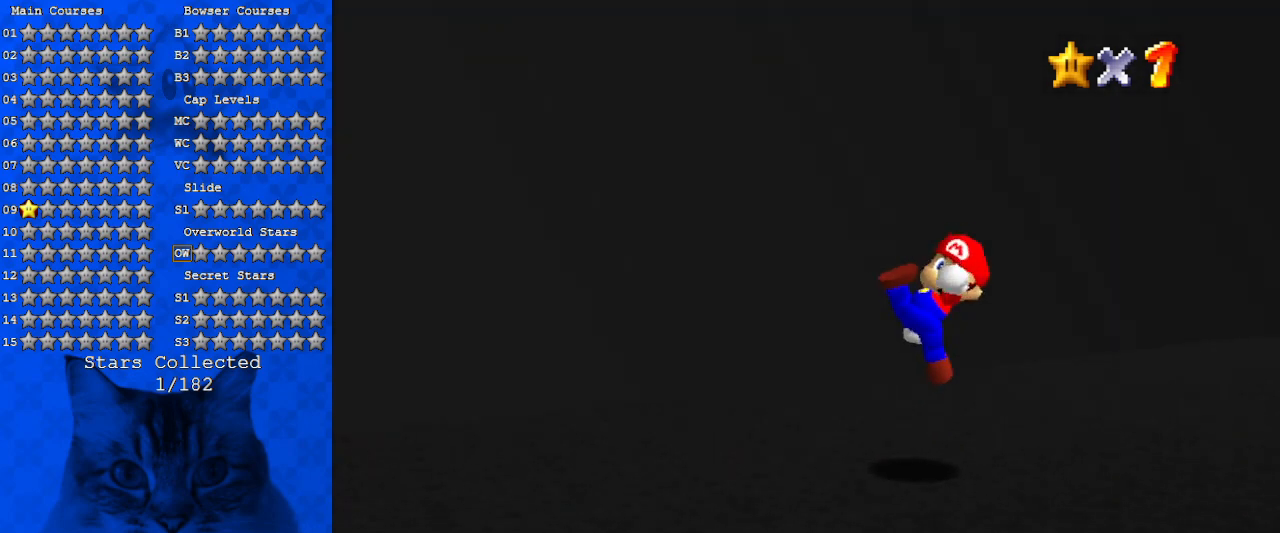
{"keys": ["down", "left"], "events": [[166, "ctrl", "down"], [166, "shift", "down"], [266, "ctrl", "up"], [266, "shift", "up"]]}
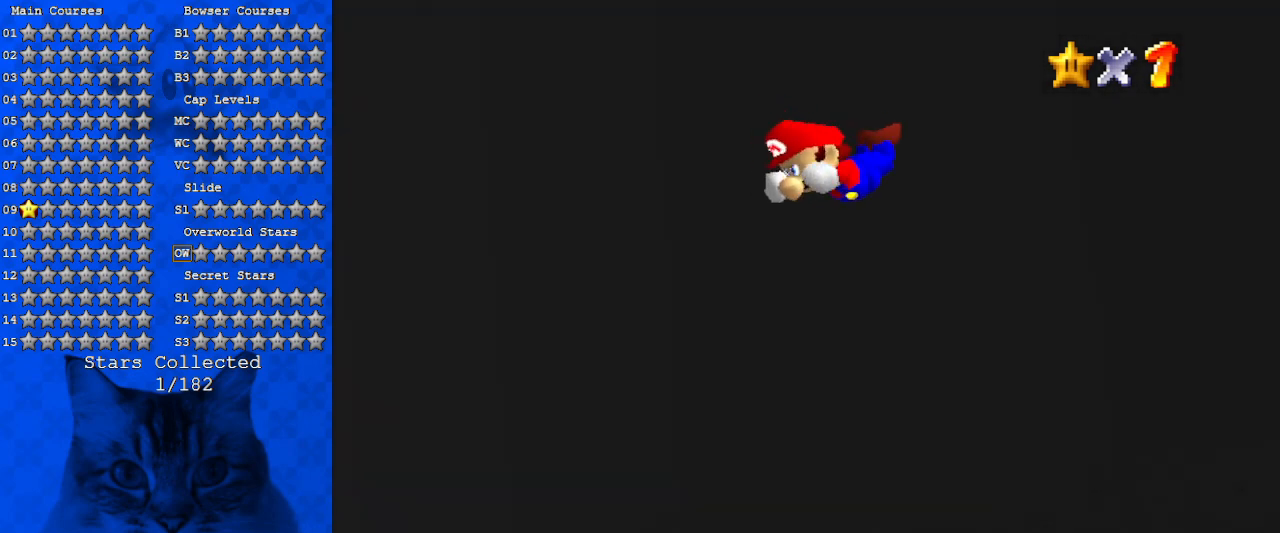
{"keys": ["down", "left"], "events": []}
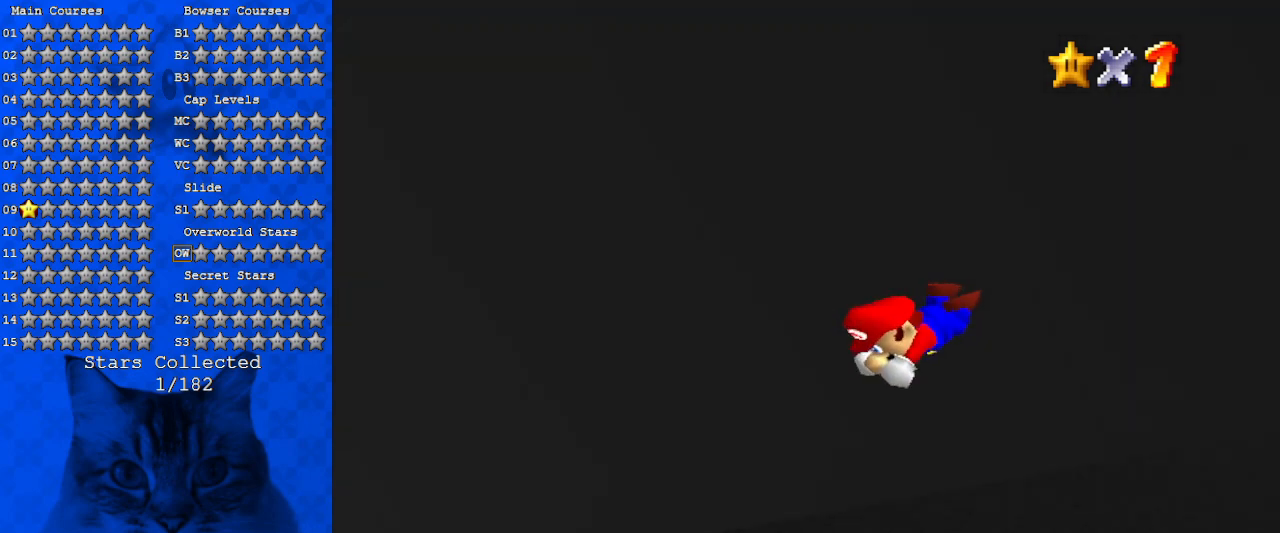
{"keys": ["down", "left", "shift"], "events": [[233, "shift", "down"], [266, "ctrl", "down"], [466, "ctrl", "up"]]}
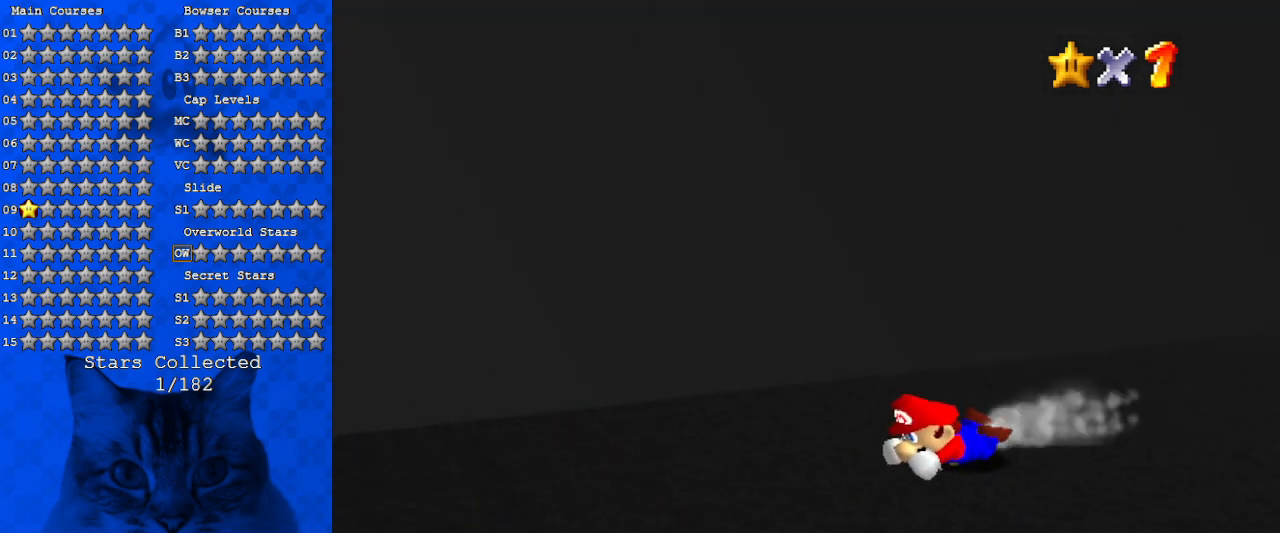
{"keys": ["d", "down", "left"], "events": [[66, "shift", "up"], [200, "shift", "down"], [333, "shift", "up"], [433, "d", "down"]]}
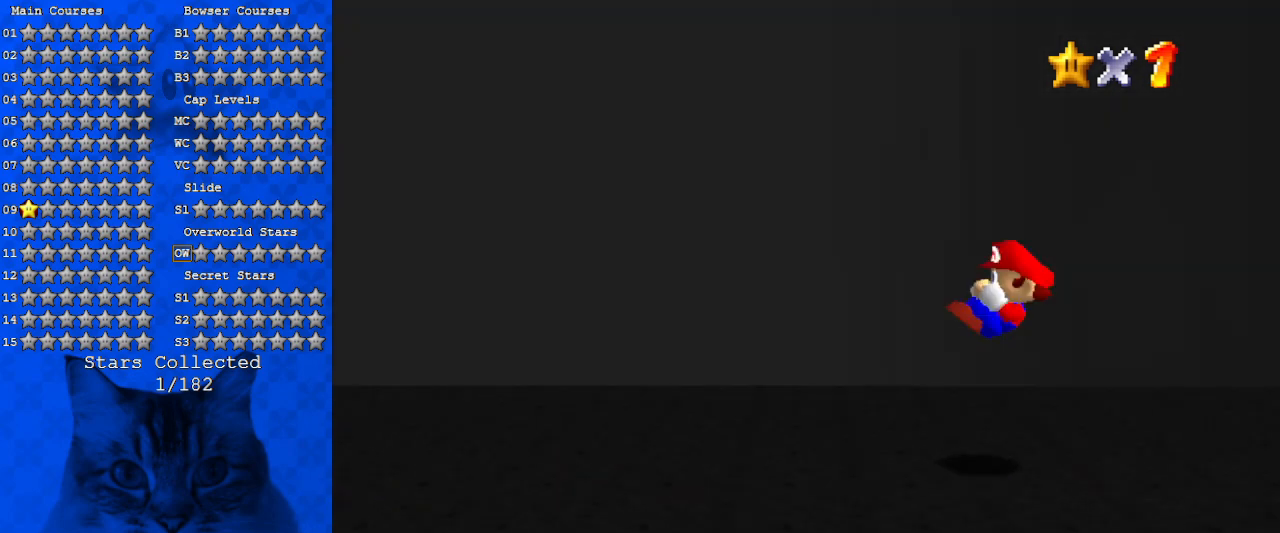
{"keys": ["d", "left"], "events": [[33, "down", "up"], [66, "d", "up"], [300, "ctrl", "down"], [400, "ctrl", "up"], [433, "d", "down"]]}
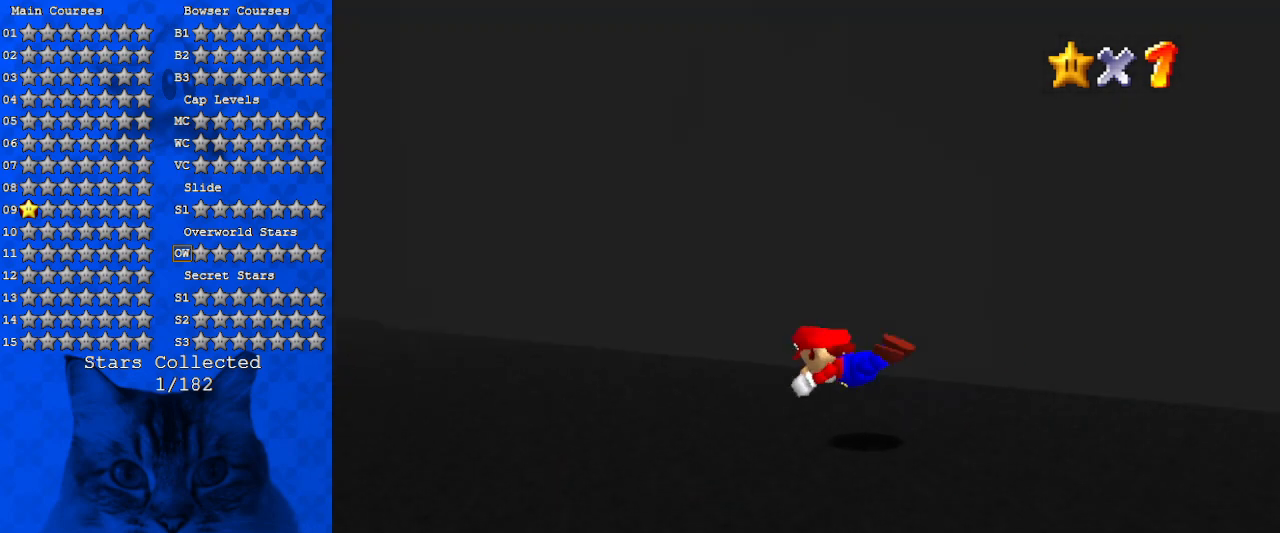
{"keys": ["d", "left", "up"], "events": [[33, "d", "up"], [133, "up", "down"], [166, "shift", "down"], [233, "ctrl", "down"], [300, "ctrl", "up"], [300, "shift", "up"], [400, "d", "down"]]}
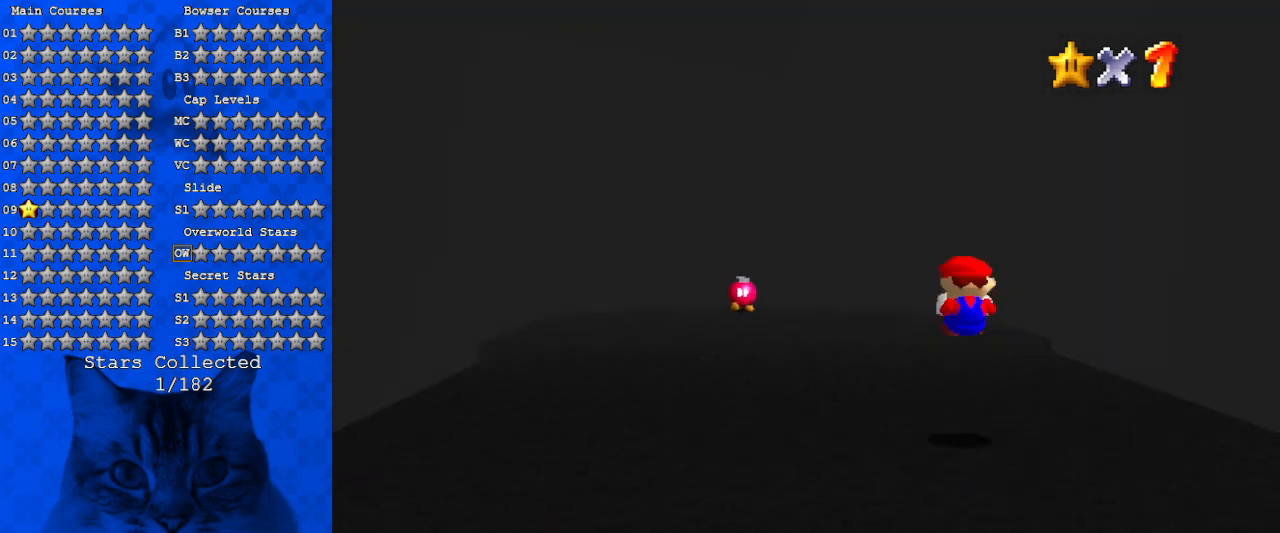
{"keys": ["up"], "events": [[33, "d", "up"], [133, "left", "up"]]}
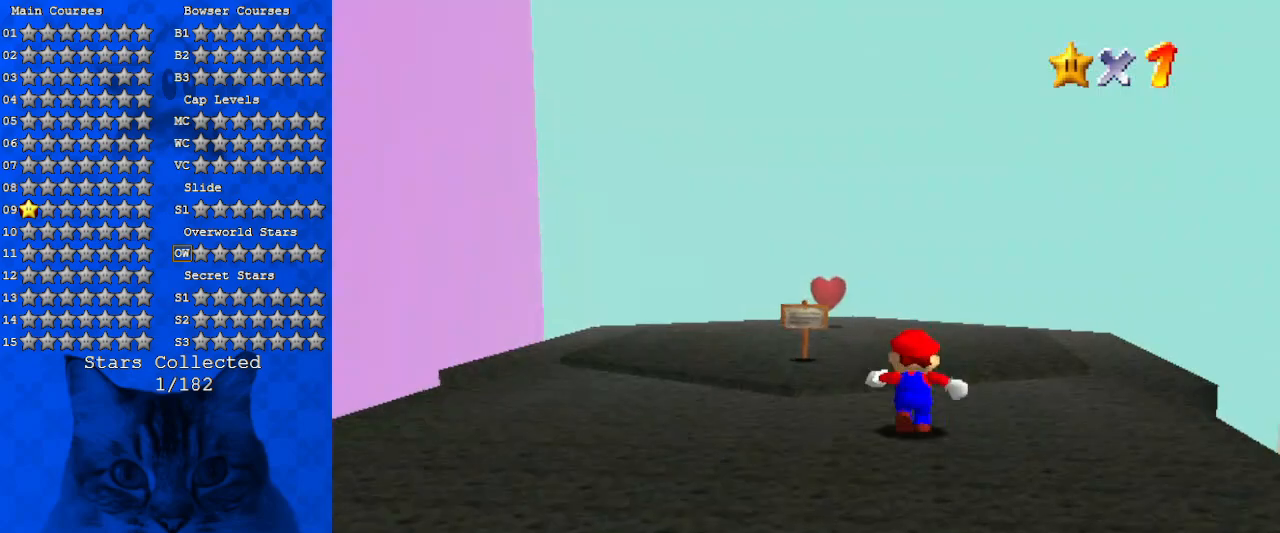
{"keys": ["up"], "events": []}
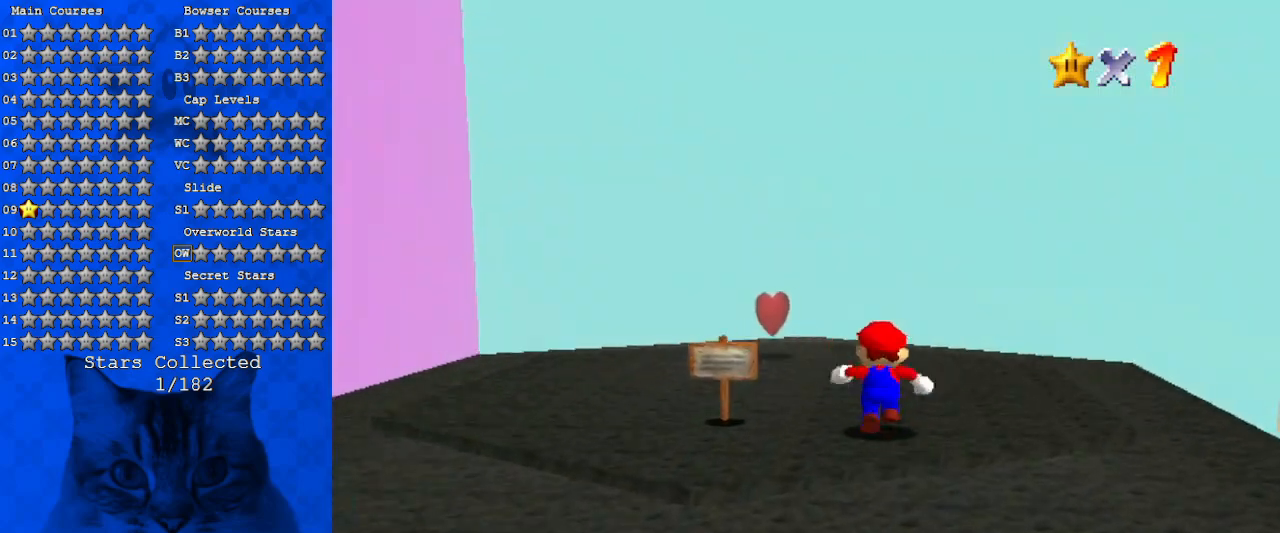
{"keys": ["left", "up"], "events": [[133, "left", "down"], [166, "ctrl", "down"], [366, "ctrl", "up"]]}
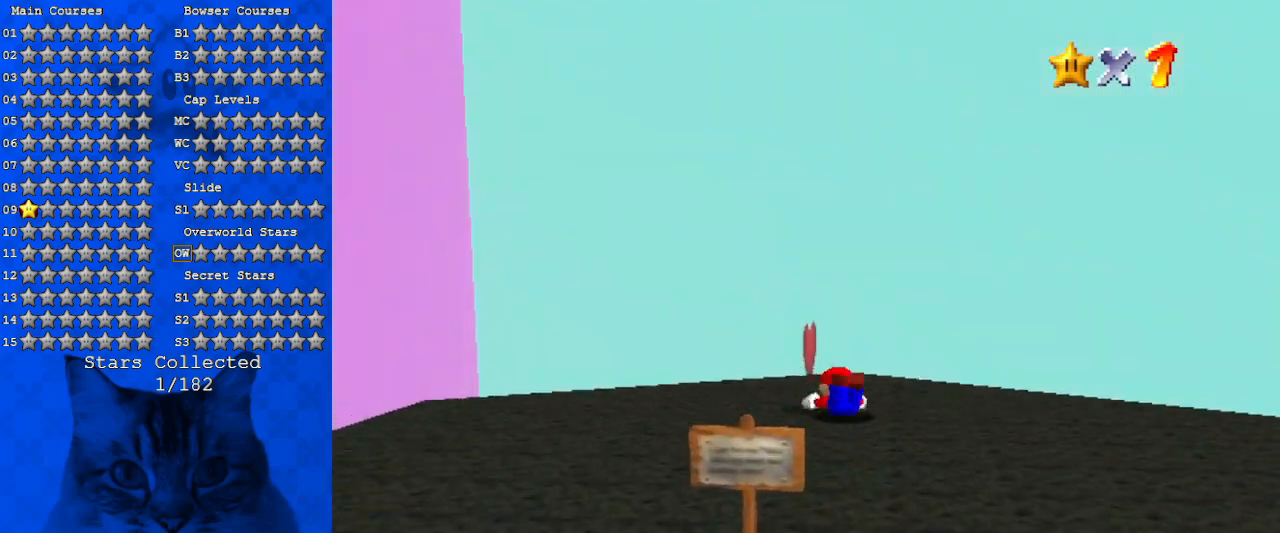
{"keys": [], "events": [[33, "up", "up"], [266, "left", "up"]]}
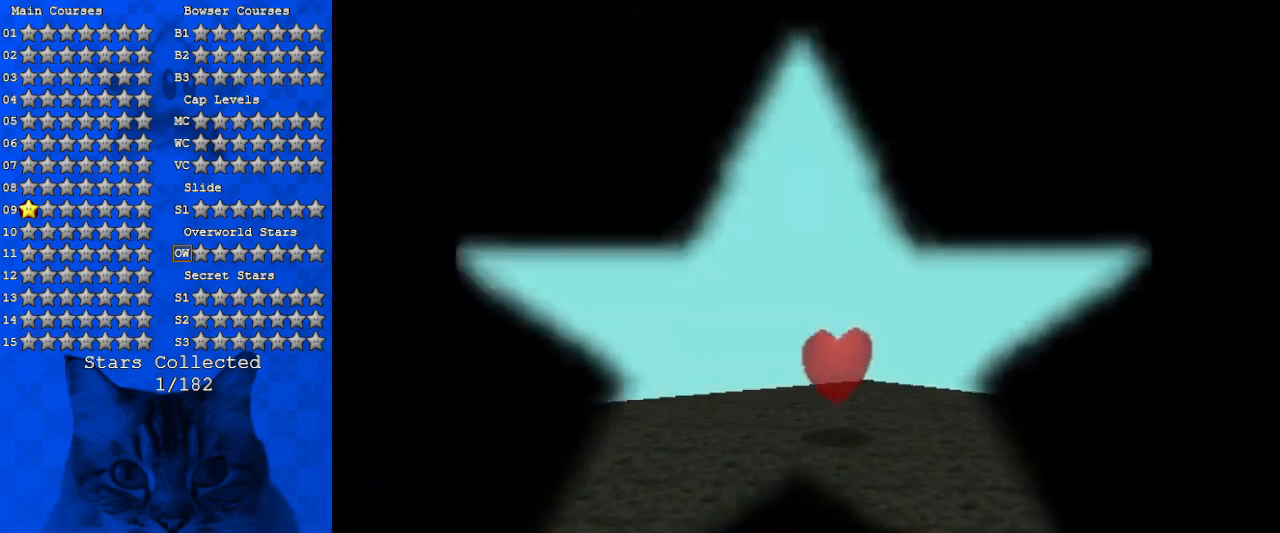
{"keys": ["up"], "events": [[100, "up", "down"]]}